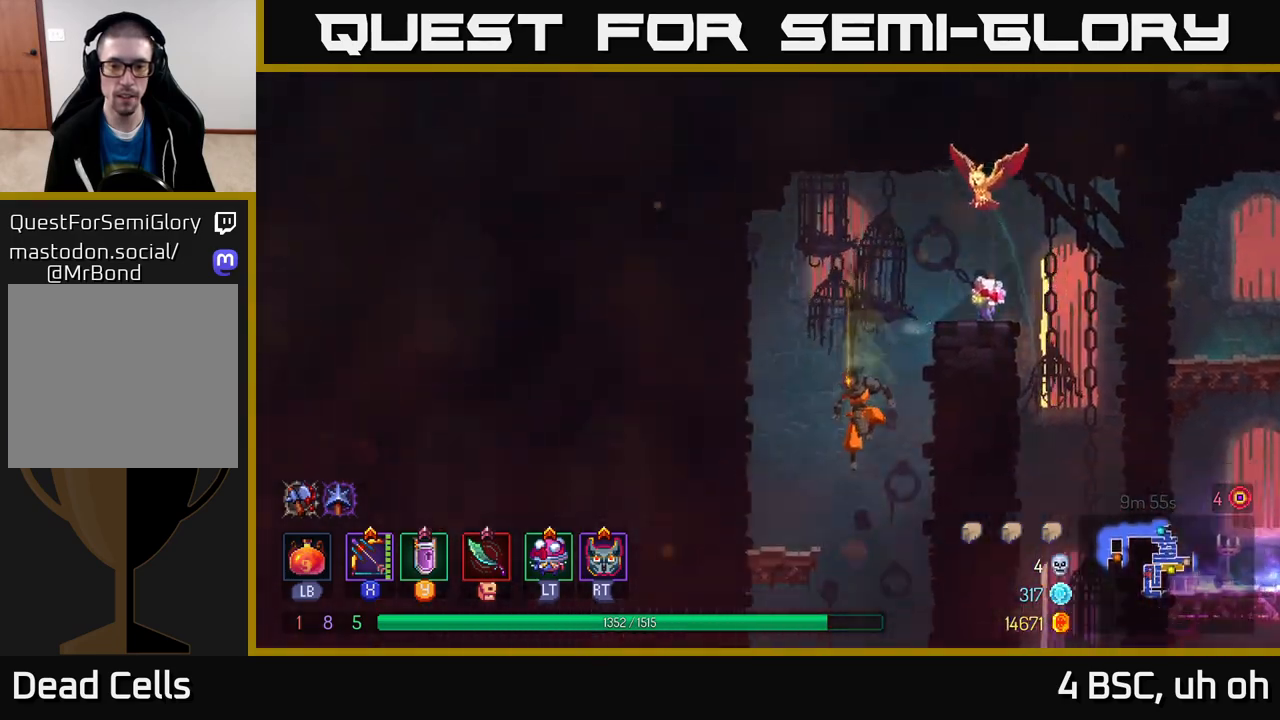
Gameplay with a controller (Xbox layout); each line is a JSON object with the inputs held at the frame after it. "events" lists button and stick changes between this image and that frame as [ms after this image, input, new state], when the widget could be followed in between.
{"buttons": [], "left_stick": "center", "right_stick": "center", "events": [[33, "A", "up"], [117, "left_stick", "center"]]}
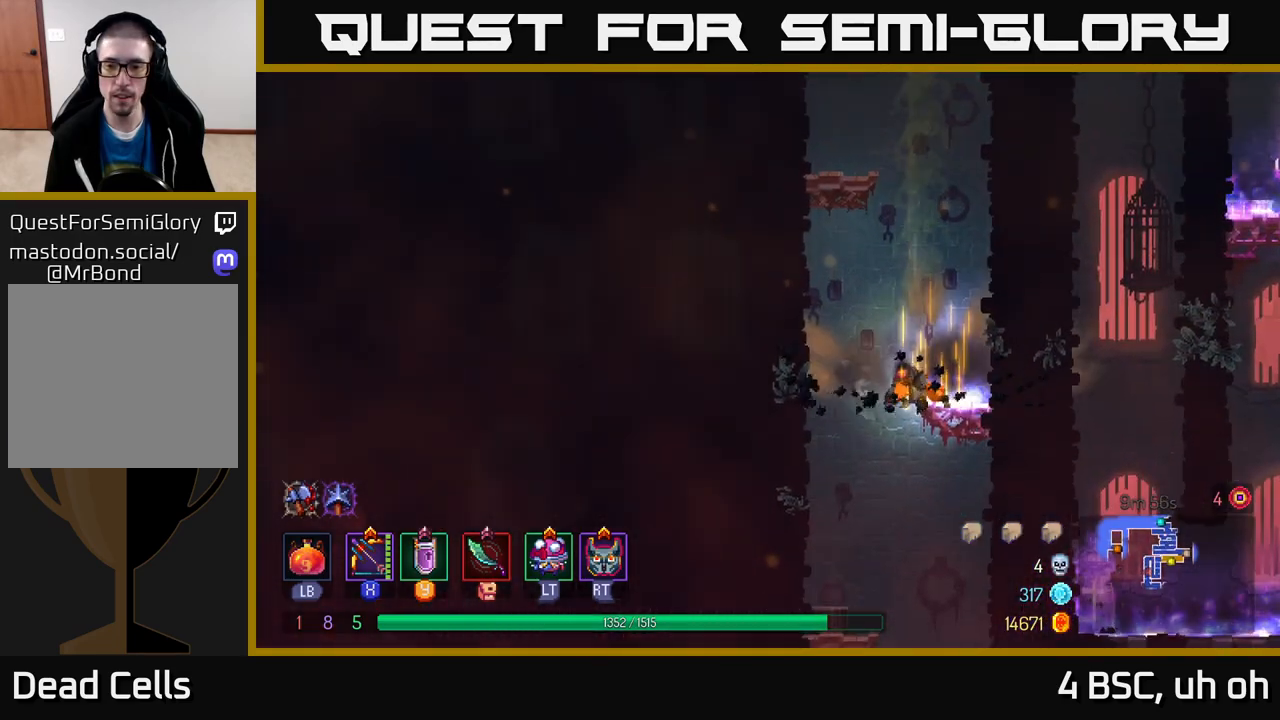
{"buttons": [], "left_stick": "right", "right_stick": "center", "events": [[67, "left_stick", "down"], [133, "A", "down"], [183, "A", "up"], [250, "A", "down"], [333, "A", "up"], [433, "left_stick", "right"]]}
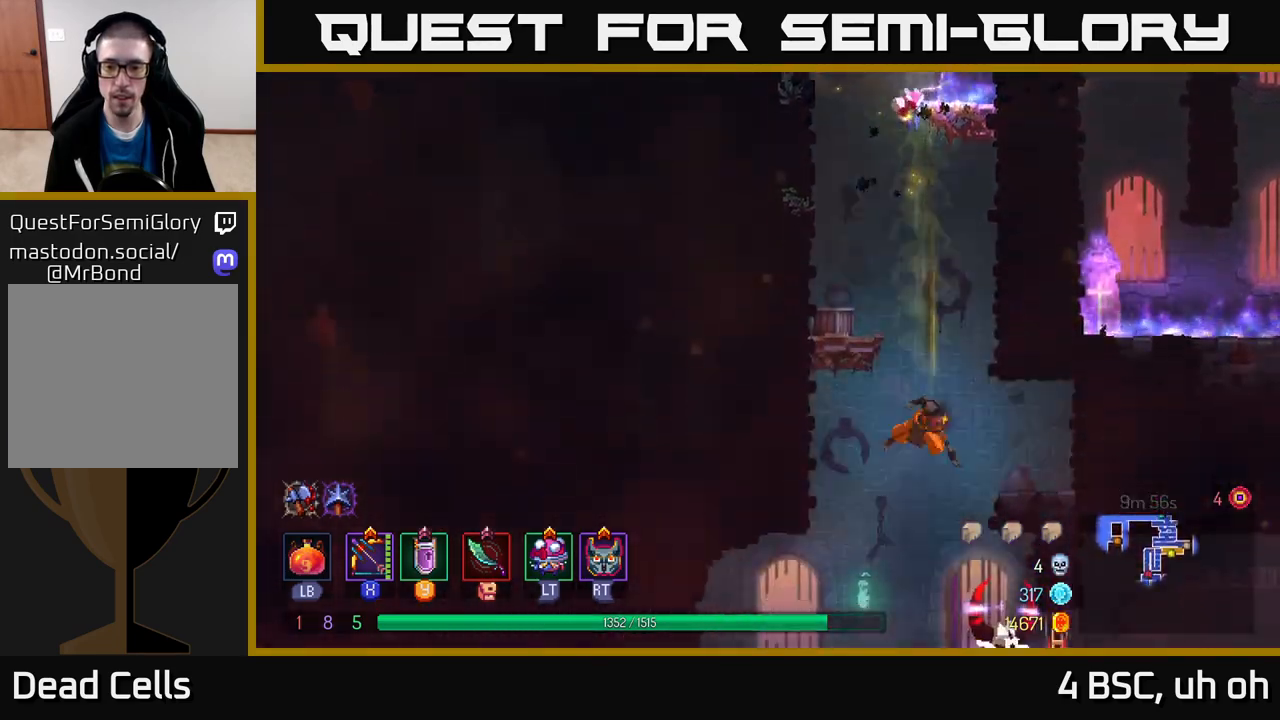
{"buttons": ["X"], "left_stick": "right", "right_stick": "center", "events": [[17, "B", "down"], [150, "B", "up"], [400, "X", "down"]]}
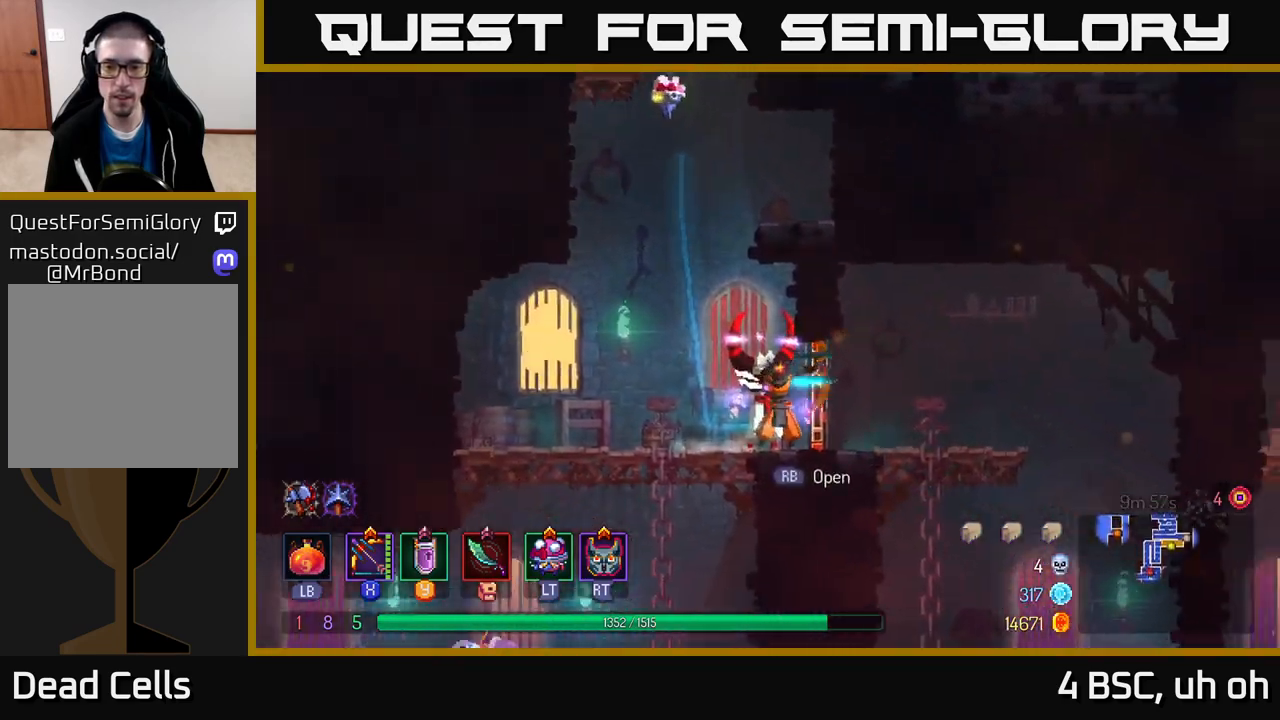
{"buttons": [], "left_stick": "down-left", "right_stick": "center", "events": [[17, "left_stick", "center"], [150, "left_stick", "left"], [283, "left_stick", "down"], [367, "X", "up"], [433, "left_stick", "down-left"]]}
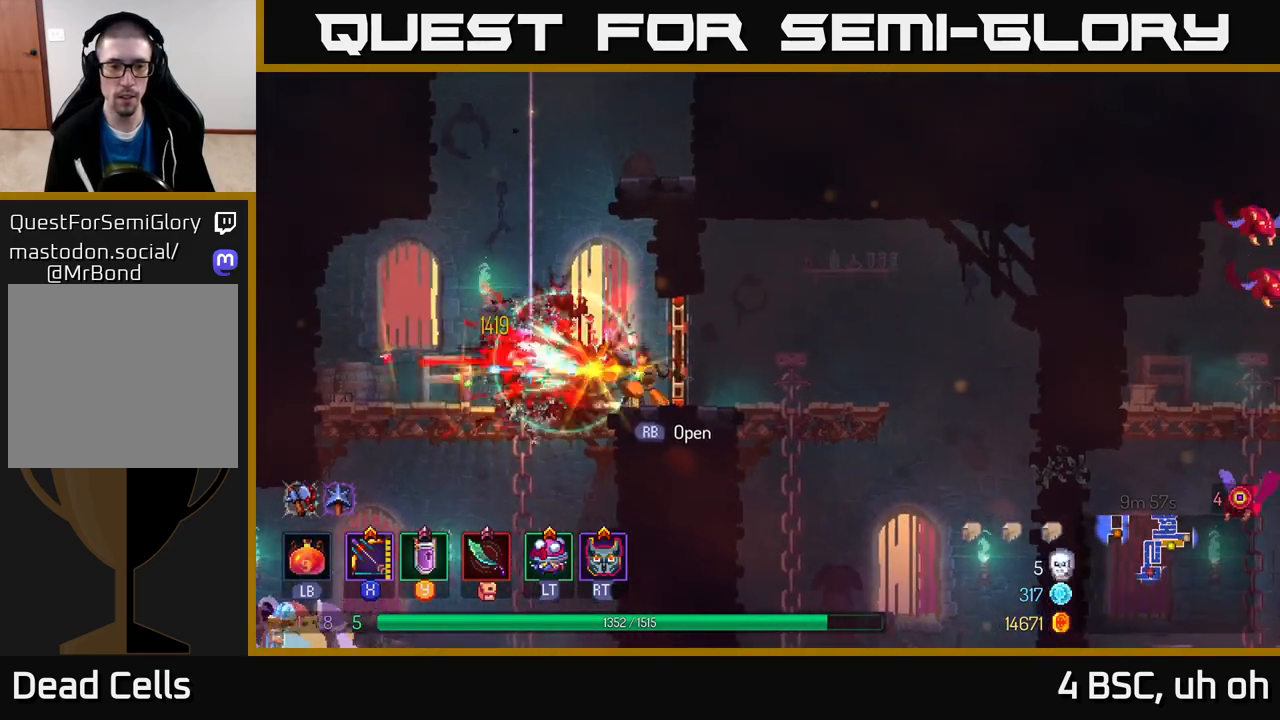
{"buttons": [], "left_stick": "left", "right_stick": "center", "events": [[117, "left_stick", "down-right"], [233, "left_stick", "left"]]}
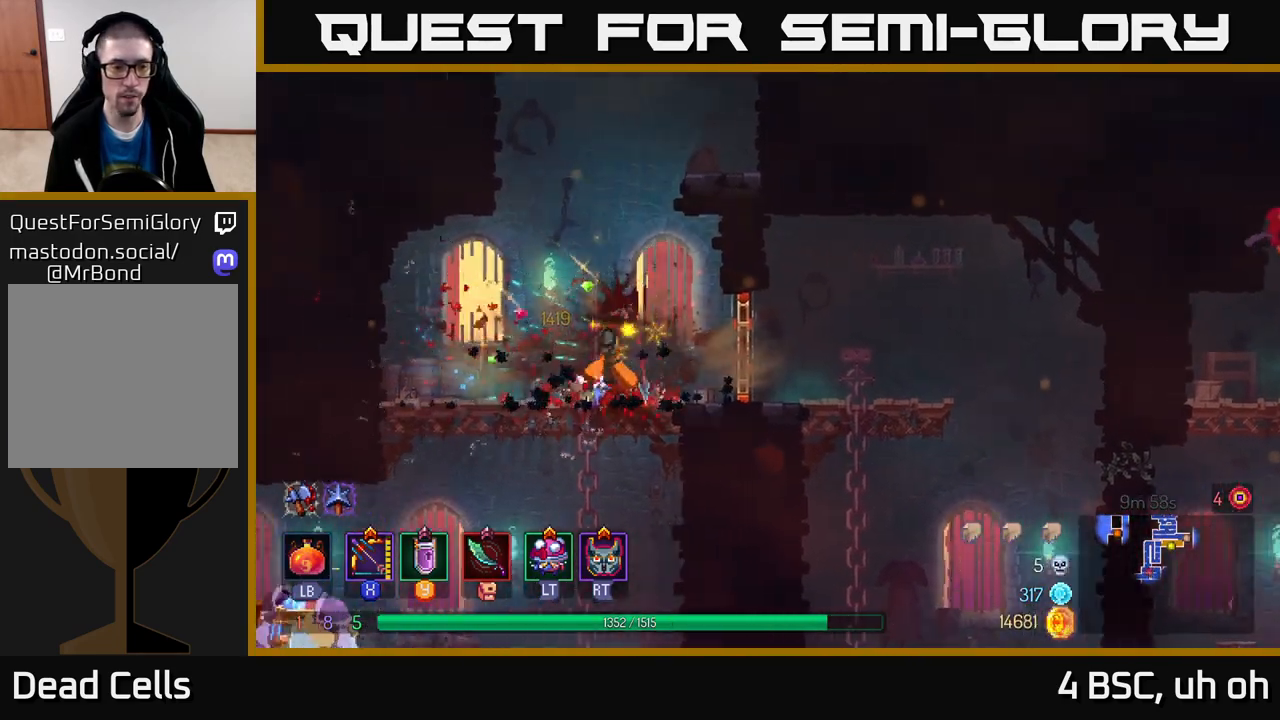
{"buttons": ["A"], "left_stick": "down", "right_stick": "center", "events": [[33, "left_stick", "up-left"], [483, "left_stick", "down"], [500, "A", "down"]]}
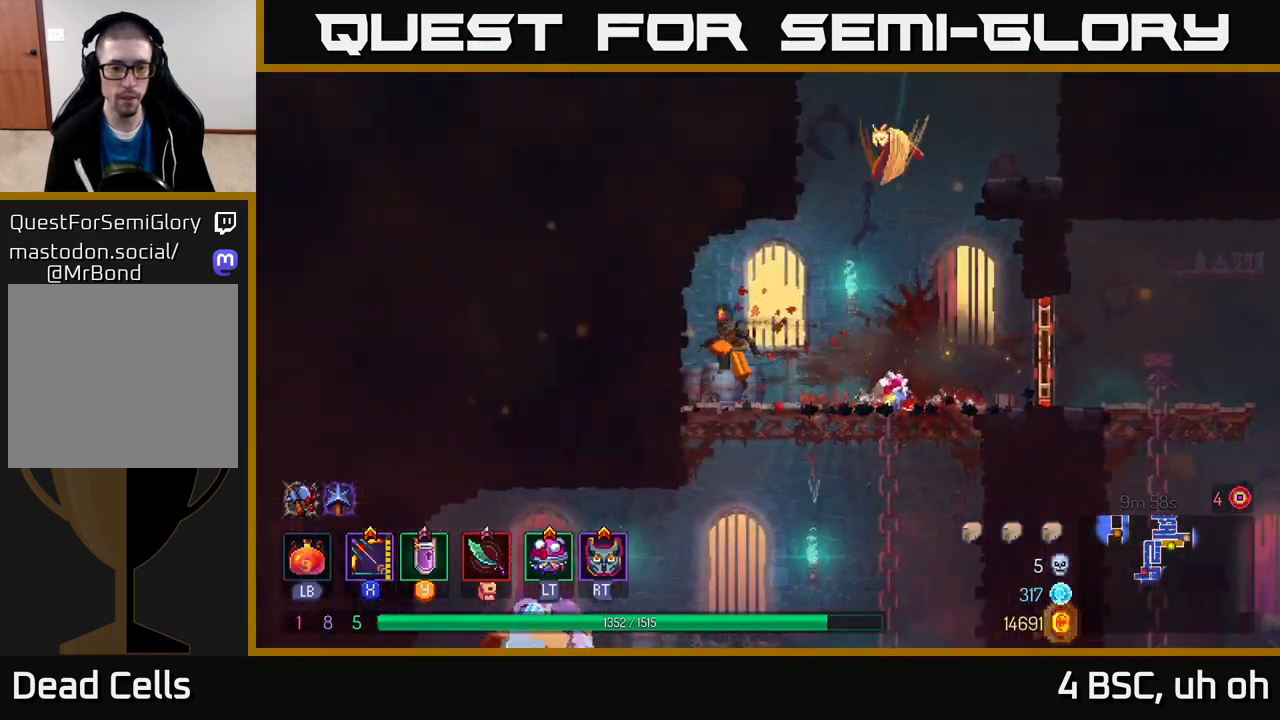
{"buttons": [], "left_stick": "center", "right_stick": "center", "events": [[50, "A", "up"], [100, "A", "down"], [200, "A", "up"], [317, "left_stick", "center"]]}
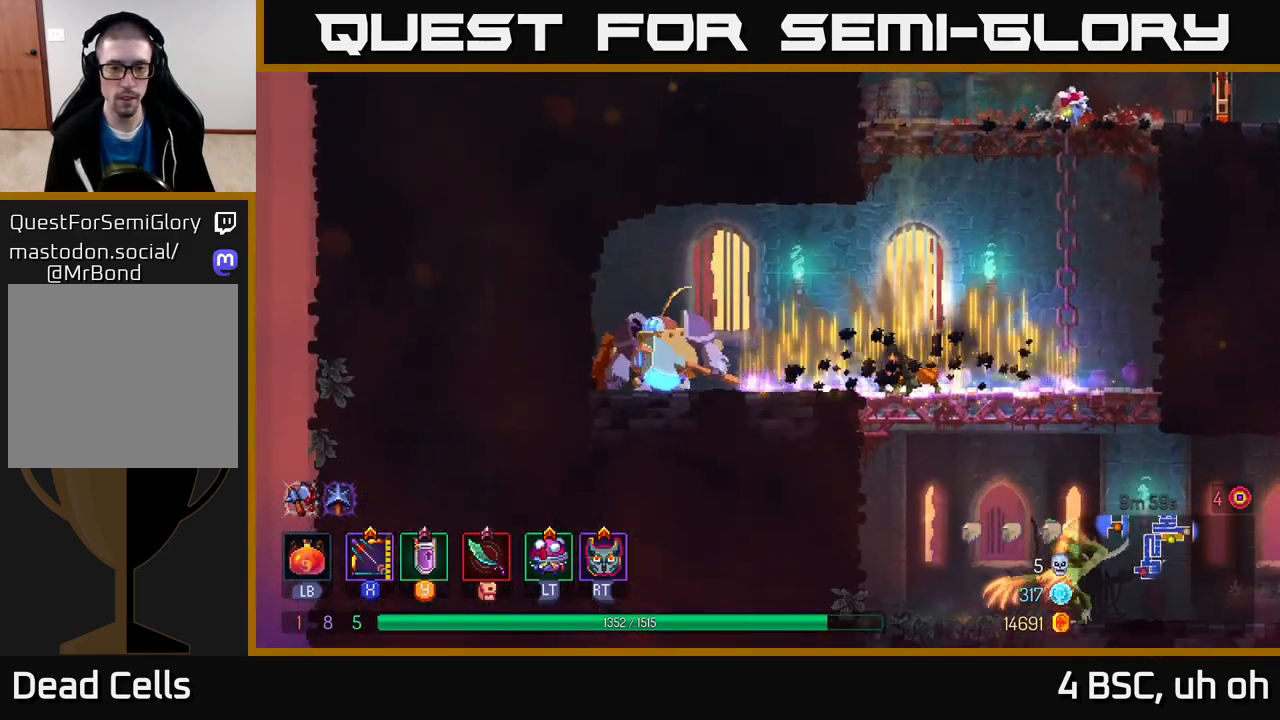
{"buttons": ["X"], "left_stick": "down", "right_stick": "center", "events": [[67, "X", "down"], [417, "left_stick", "down"]]}
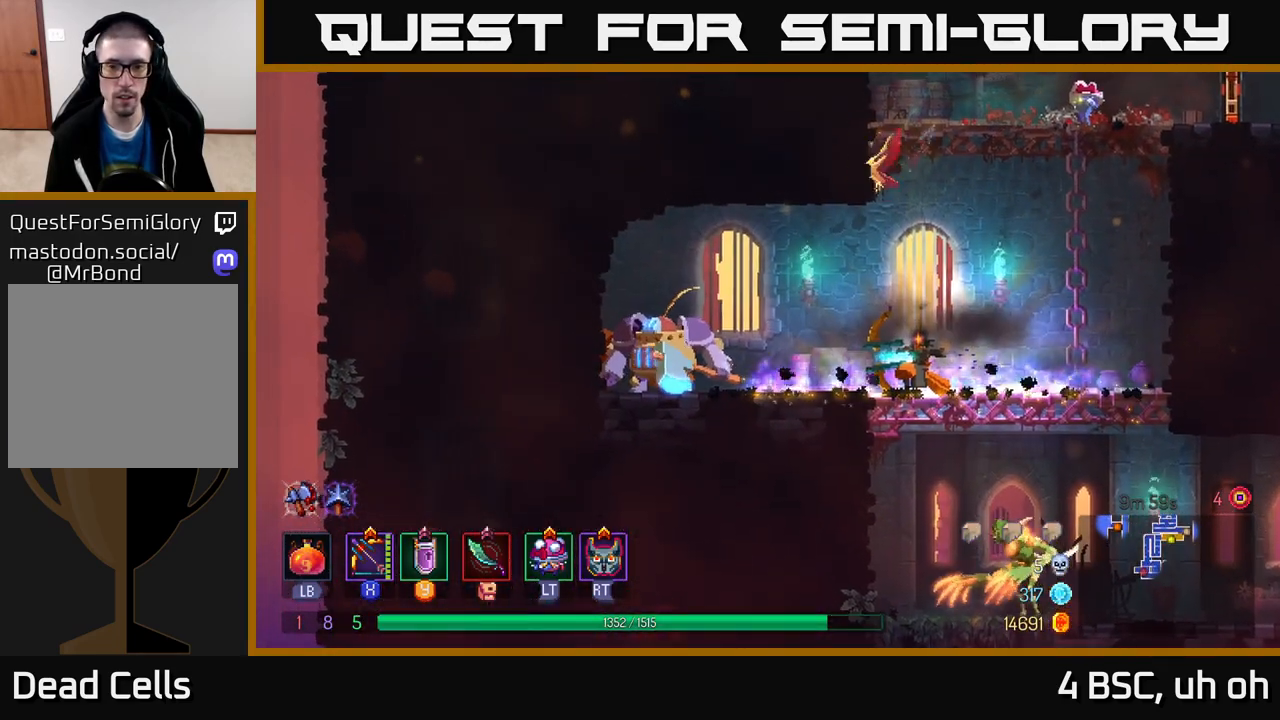
{"buttons": ["X"], "left_stick": "down", "right_stick": "center", "events": [[117, "X", "up"], [233, "X", "down"]]}
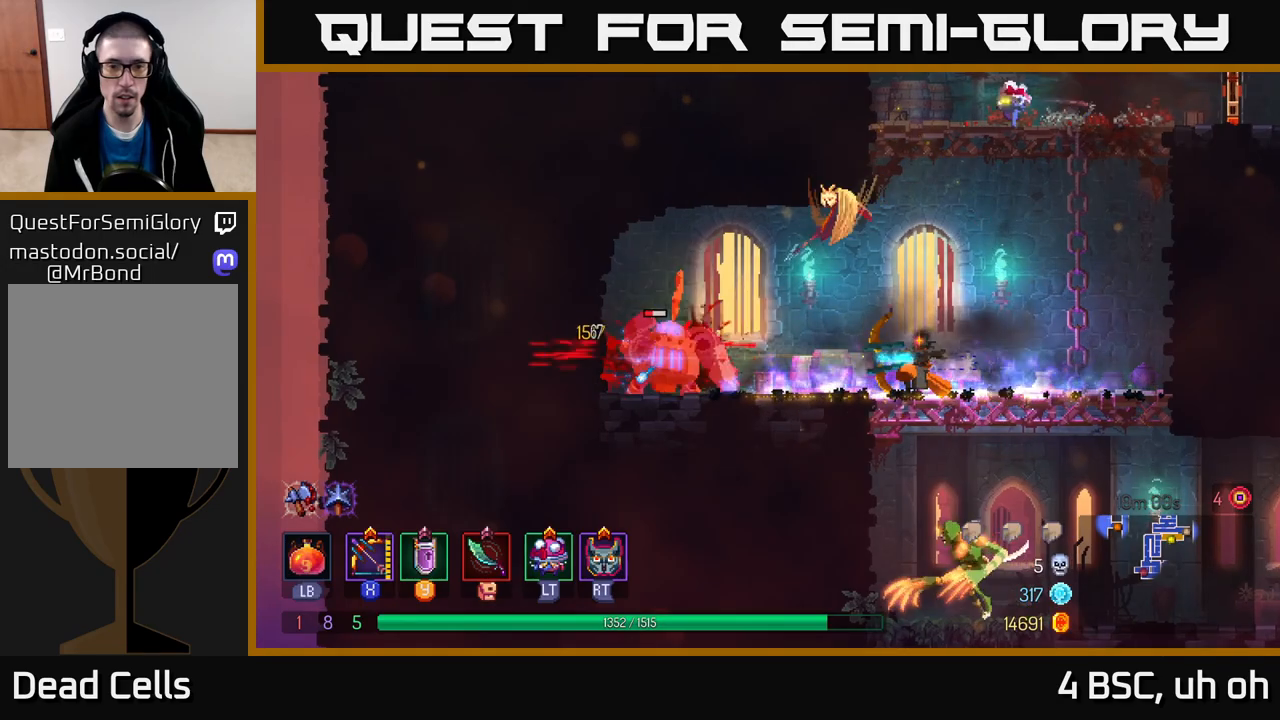
{"buttons": [], "left_stick": "right", "right_stick": "center", "events": [[233, "X", "up"], [350, "left_stick", "center"], [450, "left_stick", "right"]]}
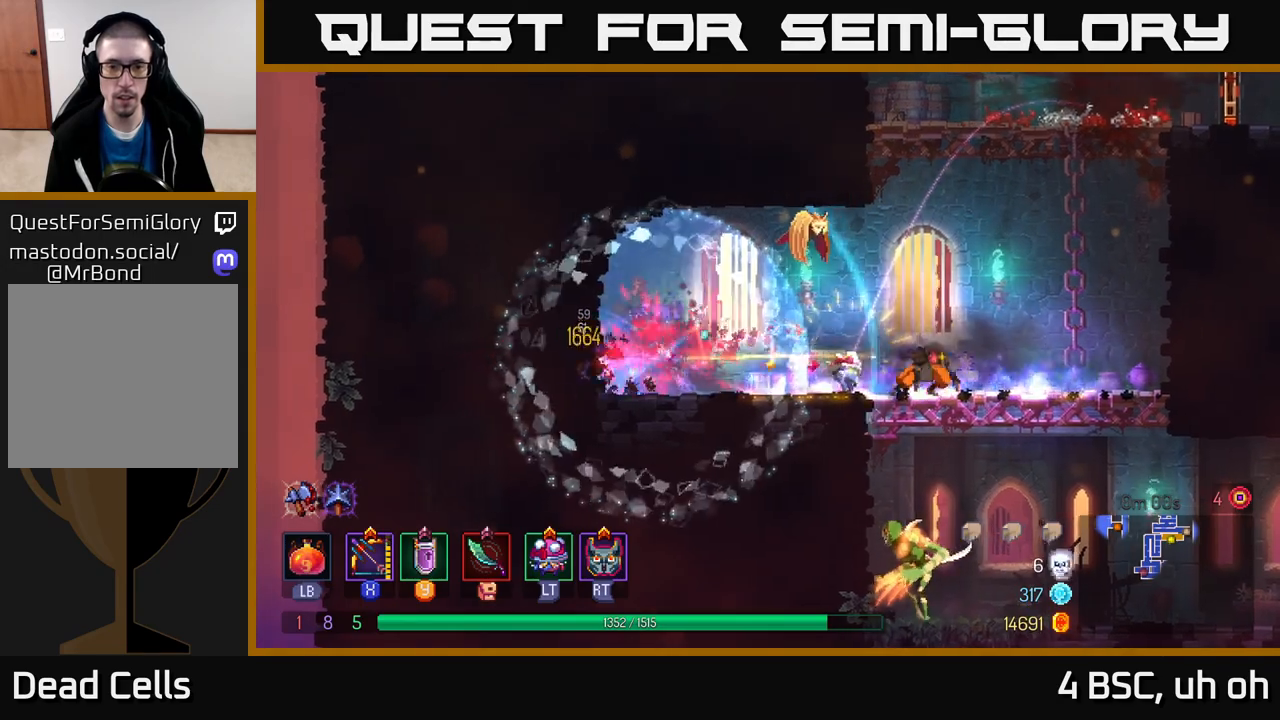
{"buttons": [], "left_stick": "down", "right_stick": "center", "events": [[100, "A", "down"], [100, "left_stick", "down"], [167, "A", "up"], [217, "A", "down"], [317, "A", "up"]]}
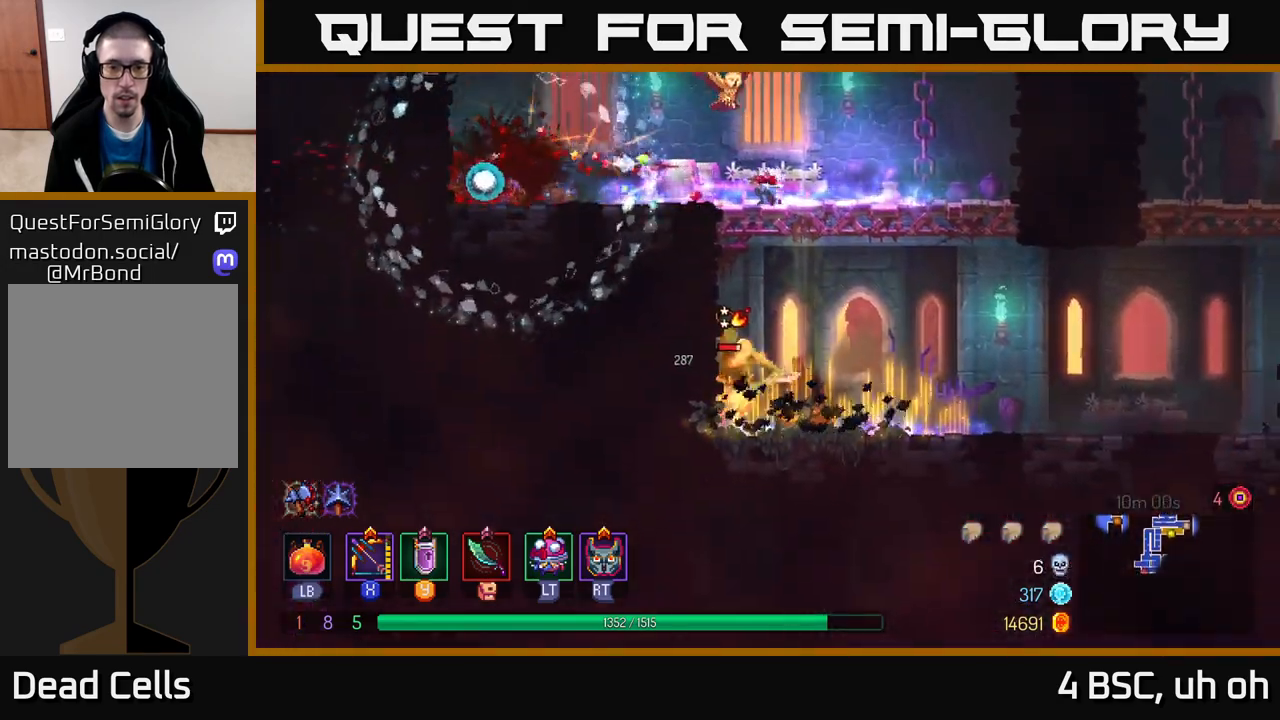
{"buttons": ["X"], "left_stick": "down", "right_stick": "center", "events": [[17, "left_stick", "center"], [83, "X", "down"], [83, "left_stick", "left"], [200, "left_stick", "down-left"], [317, "left_stick", "down"]]}
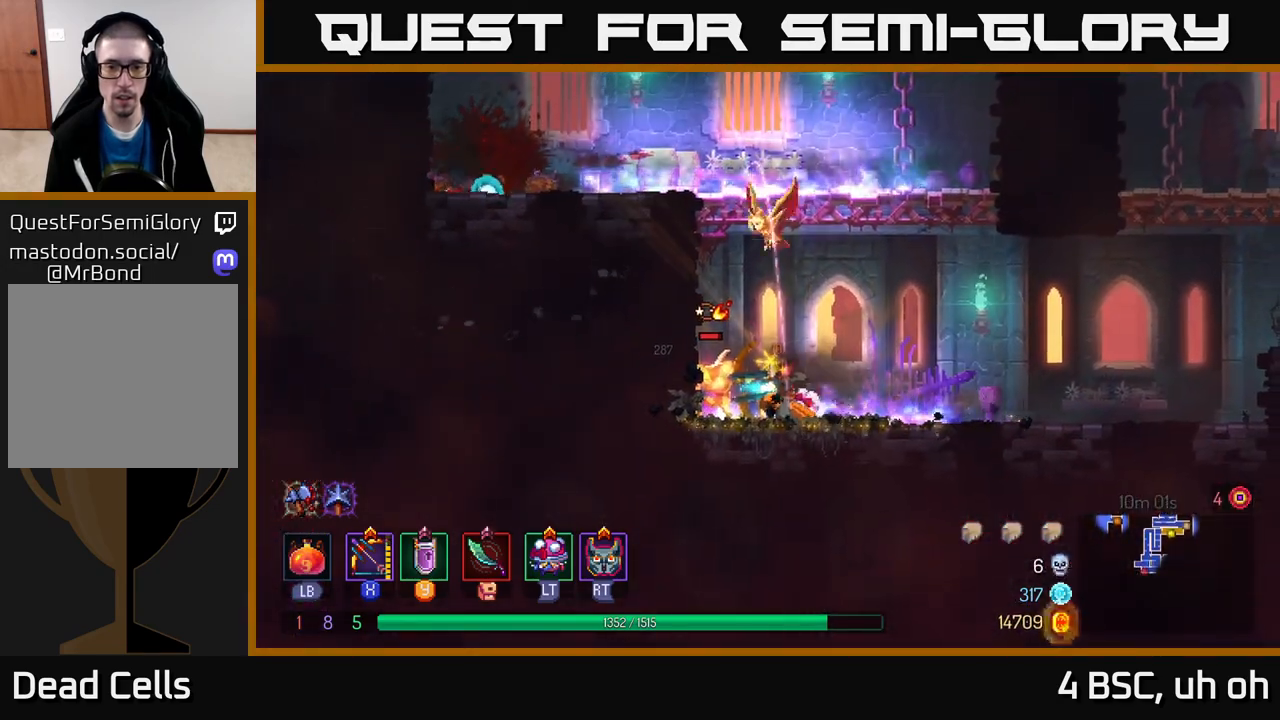
{"buttons": [], "left_stick": "right", "right_stick": "center", "events": [[183, "X", "up"], [267, "left_stick", "right"], [317, "B", "down"], [417, "B", "up"]]}
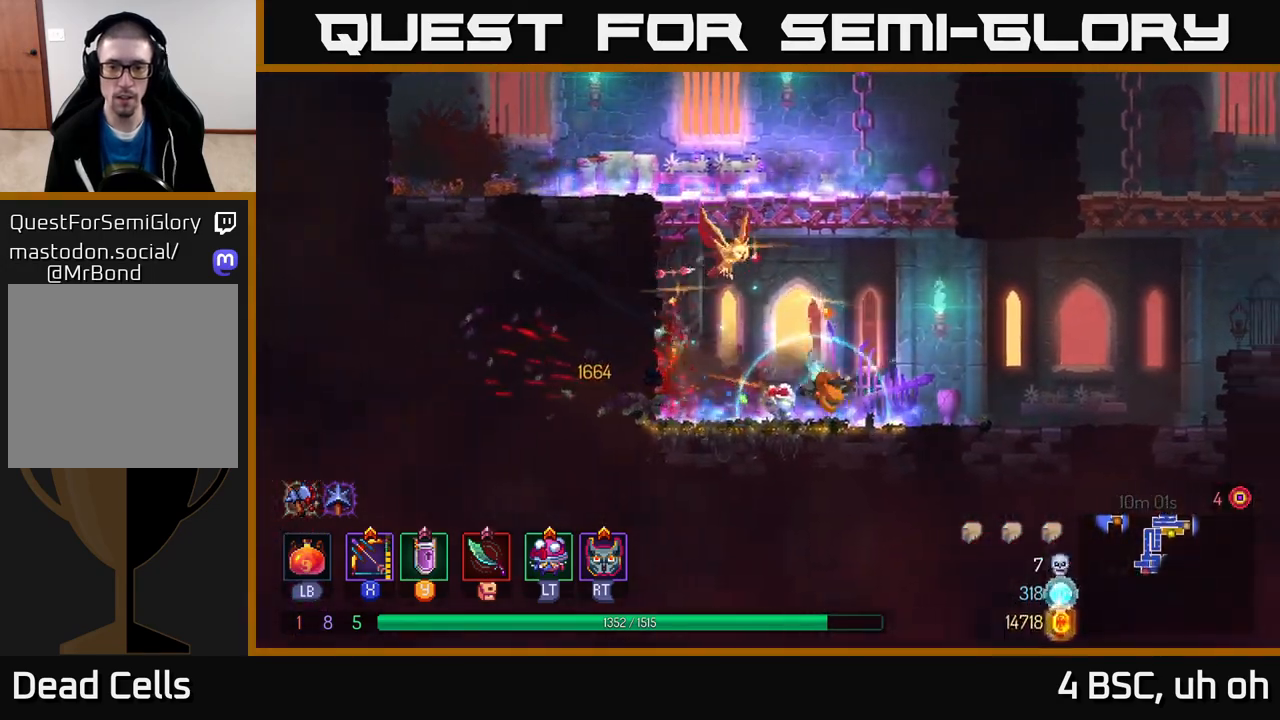
{"buttons": [], "left_stick": "right", "right_stick": "center", "events": []}
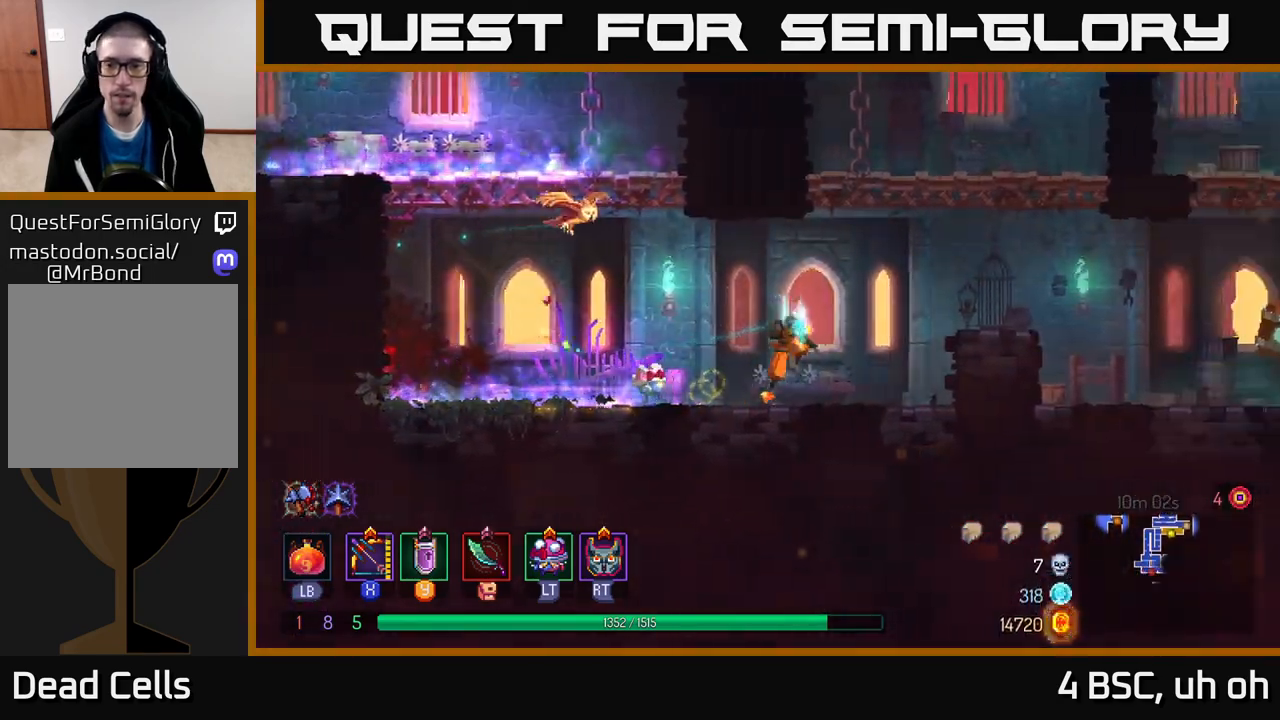
{"buttons": [], "left_stick": "right", "right_stick": "center", "events": [[17, "A", "down"], [167, "A", "up"]]}
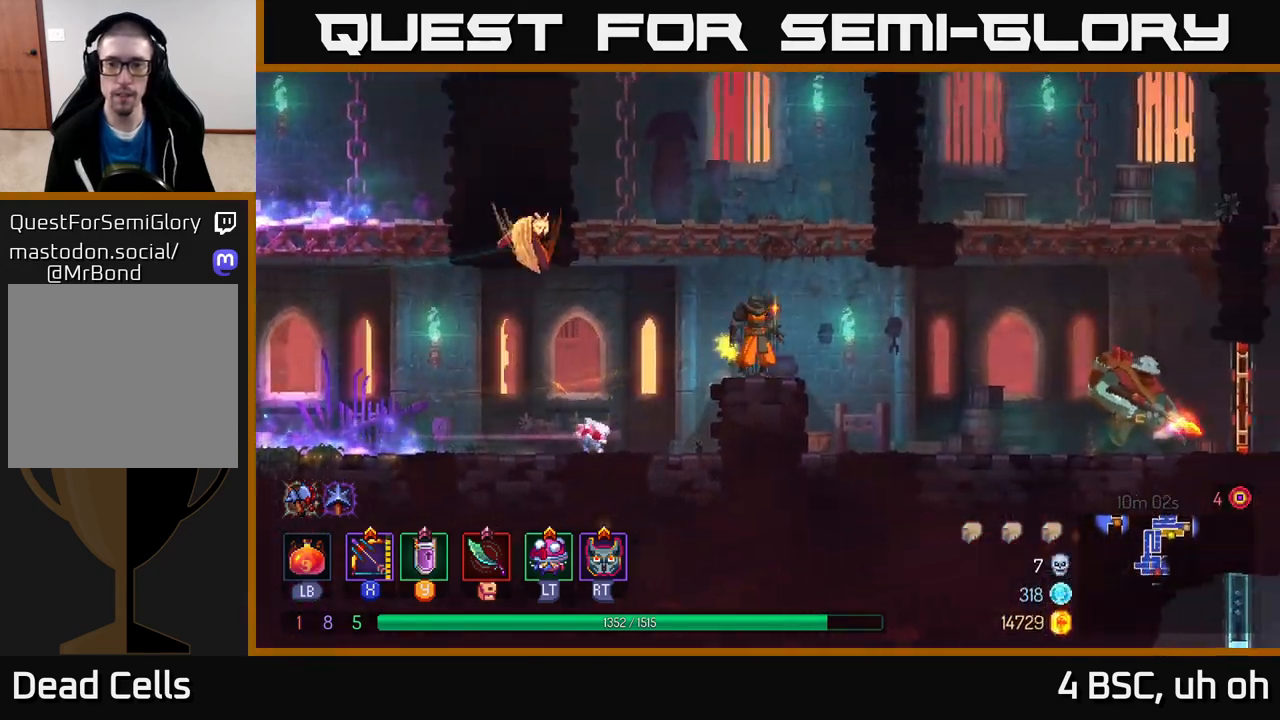
{"buttons": ["X"], "left_stick": "center", "right_stick": "center", "events": [[267, "X", "down"], [433, "left_stick", "center"]]}
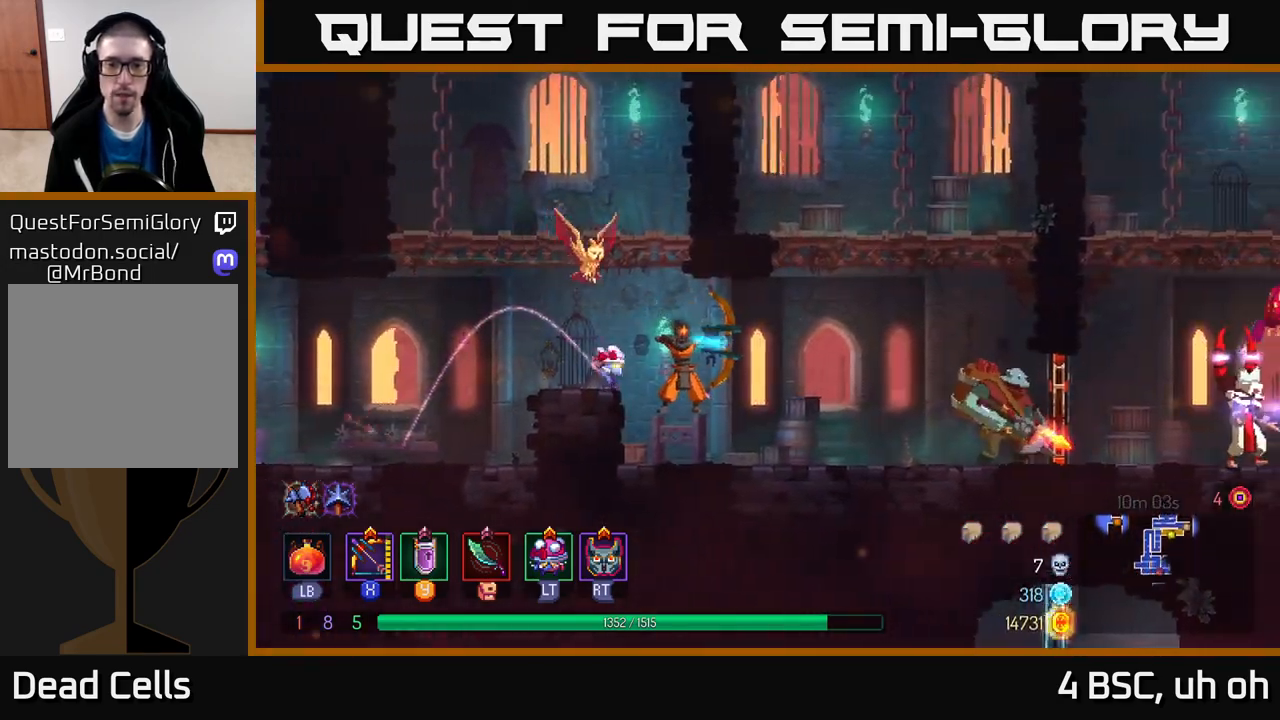
{"buttons": ["X"], "left_stick": "right", "right_stick": "center", "events": [[250, "X", "up"], [333, "left_stick", "right"], [383, "X", "down"]]}
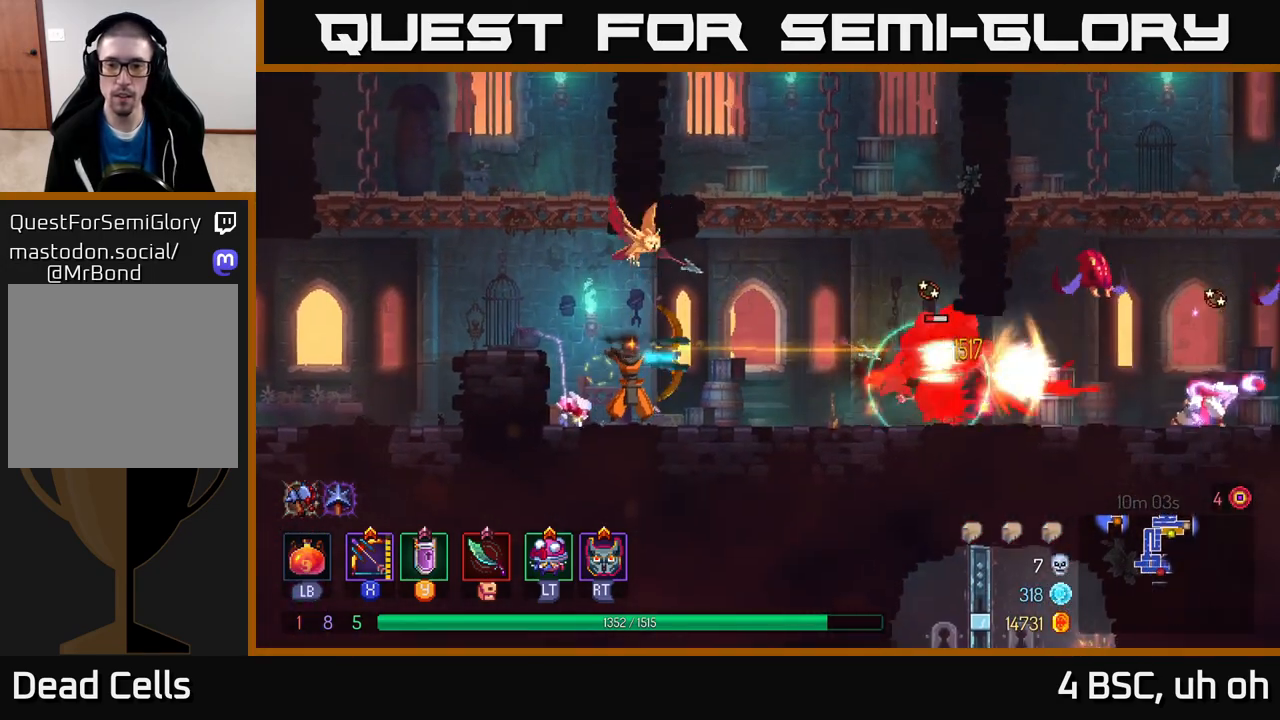
{"buttons": [], "left_stick": "right", "right_stick": "center", "events": [[400, "X", "up"]]}
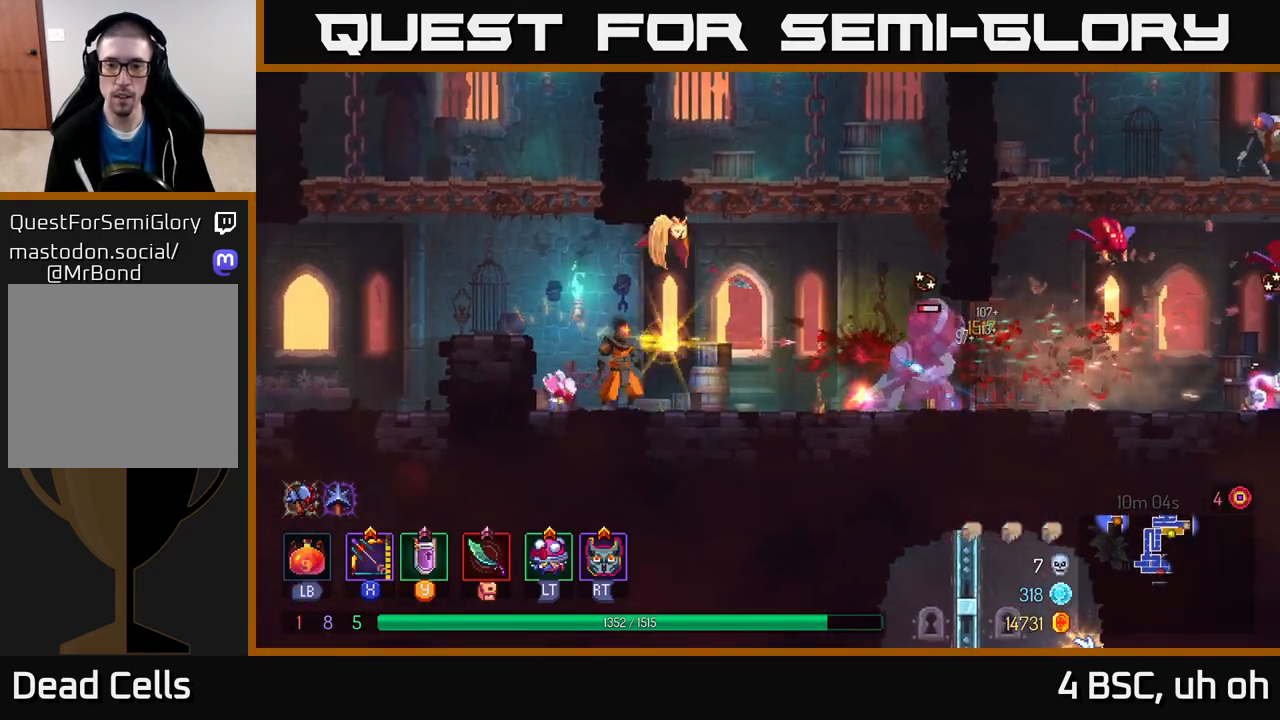
{"buttons": [], "left_stick": "right", "right_stick": "center", "events": [[33, "B", "down"], [217, "B", "up"]]}
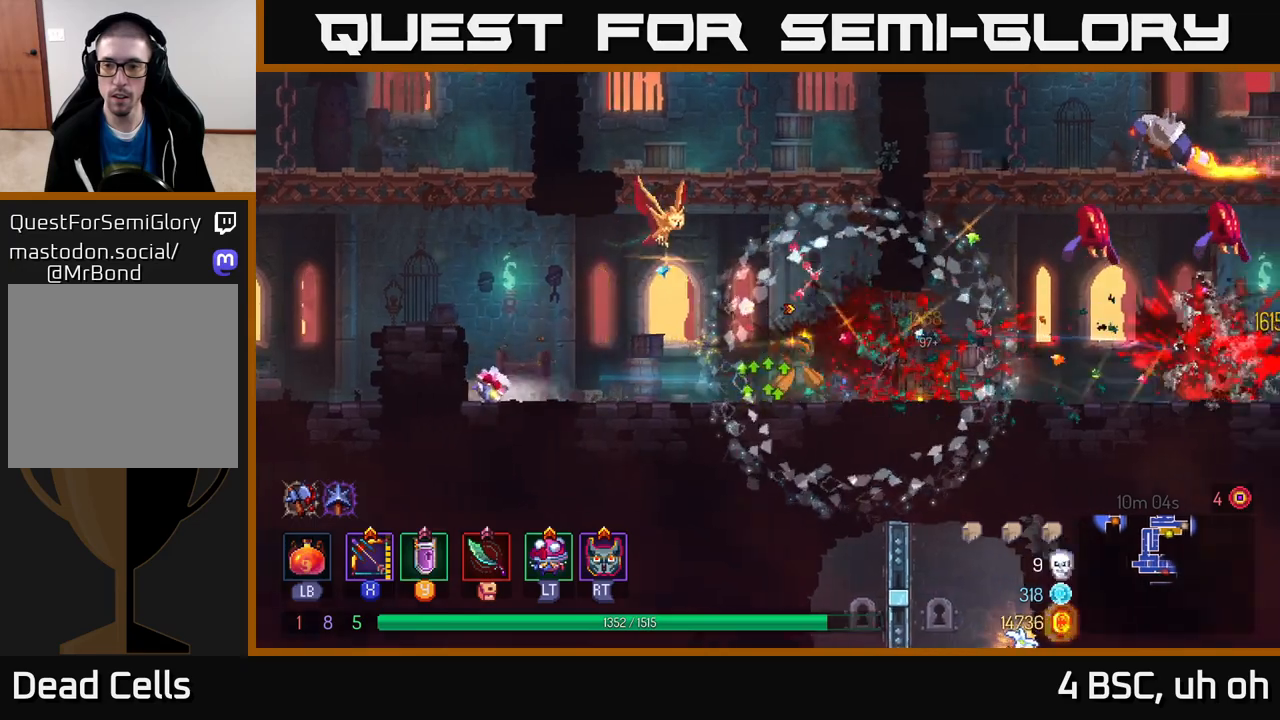
{"buttons": [], "left_stick": "up-right", "right_stick": "center", "events": [[33, "X", "down"], [400, "left_stick", "up-right"], [500, "X", "up"]]}
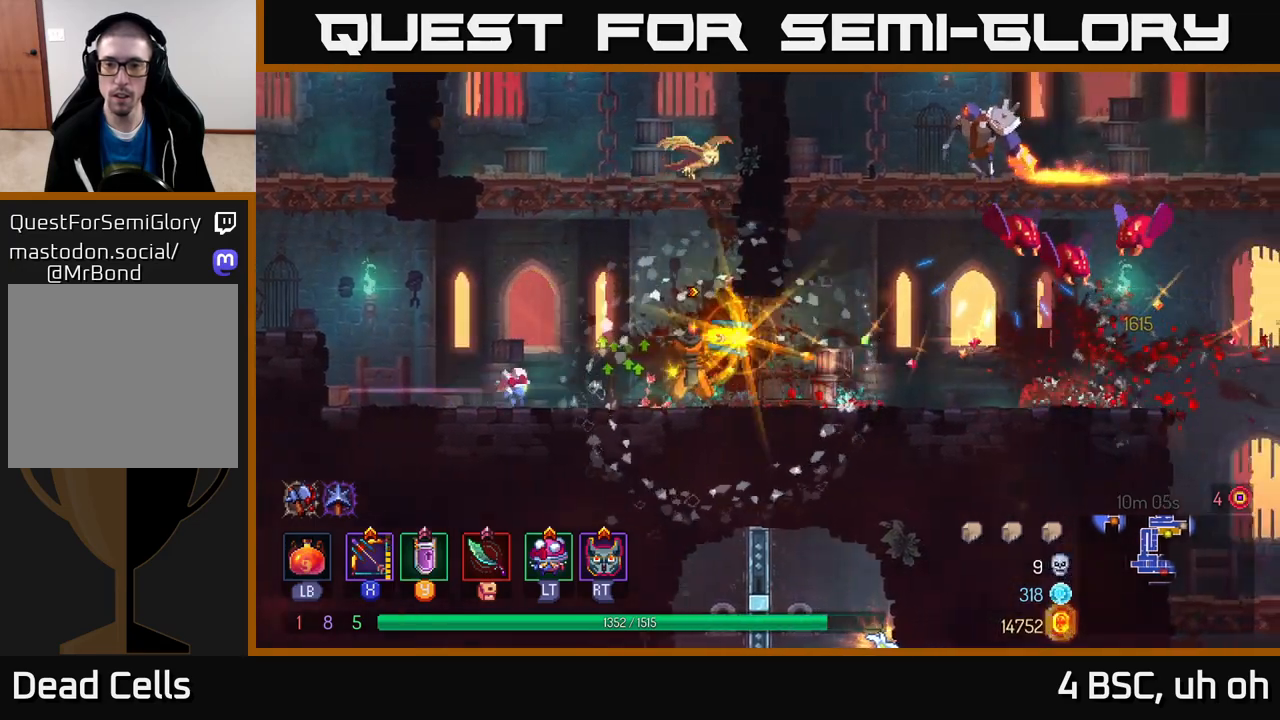
{"buttons": ["A"], "left_stick": "right", "right_stick": "center", "events": [[133, "left_stick", "center"], [333, "left_stick", "right"], [467, "A", "down"]]}
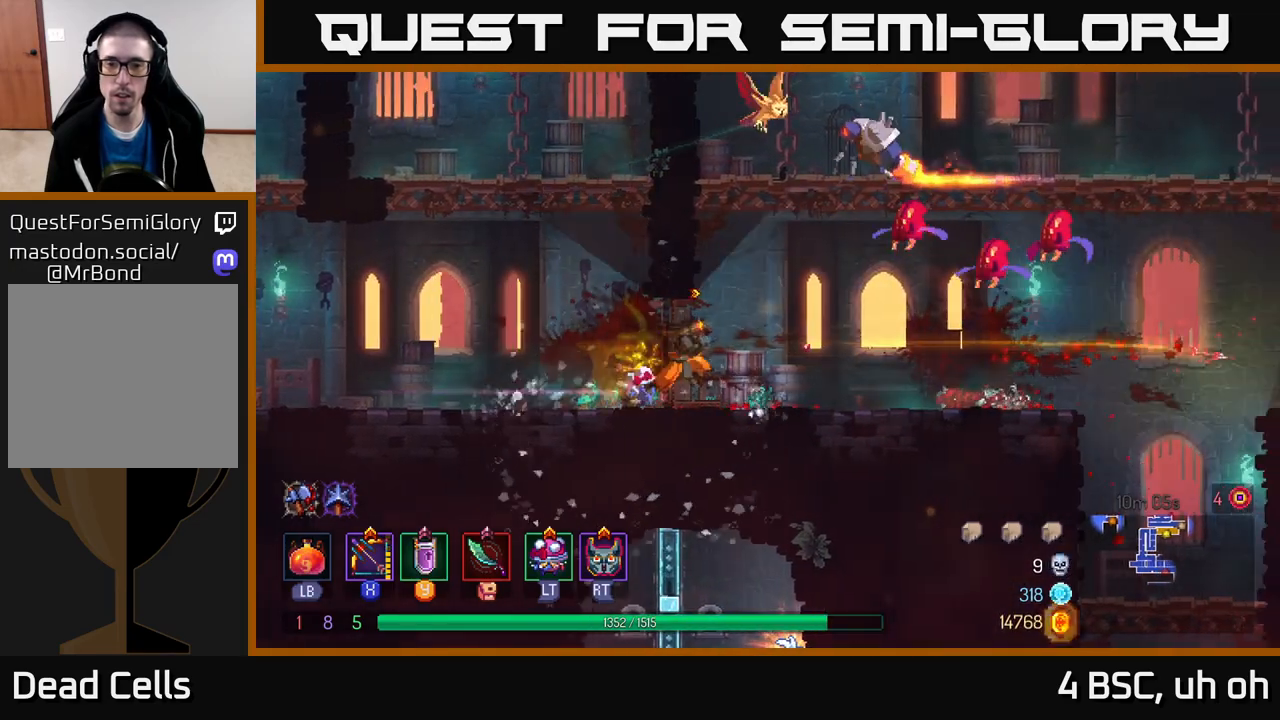
{"buttons": [], "left_stick": "center", "right_stick": "center", "events": [[67, "X", "down"], [117, "left_stick", "center"], [150, "A", "up"], [500, "X", "up"]]}
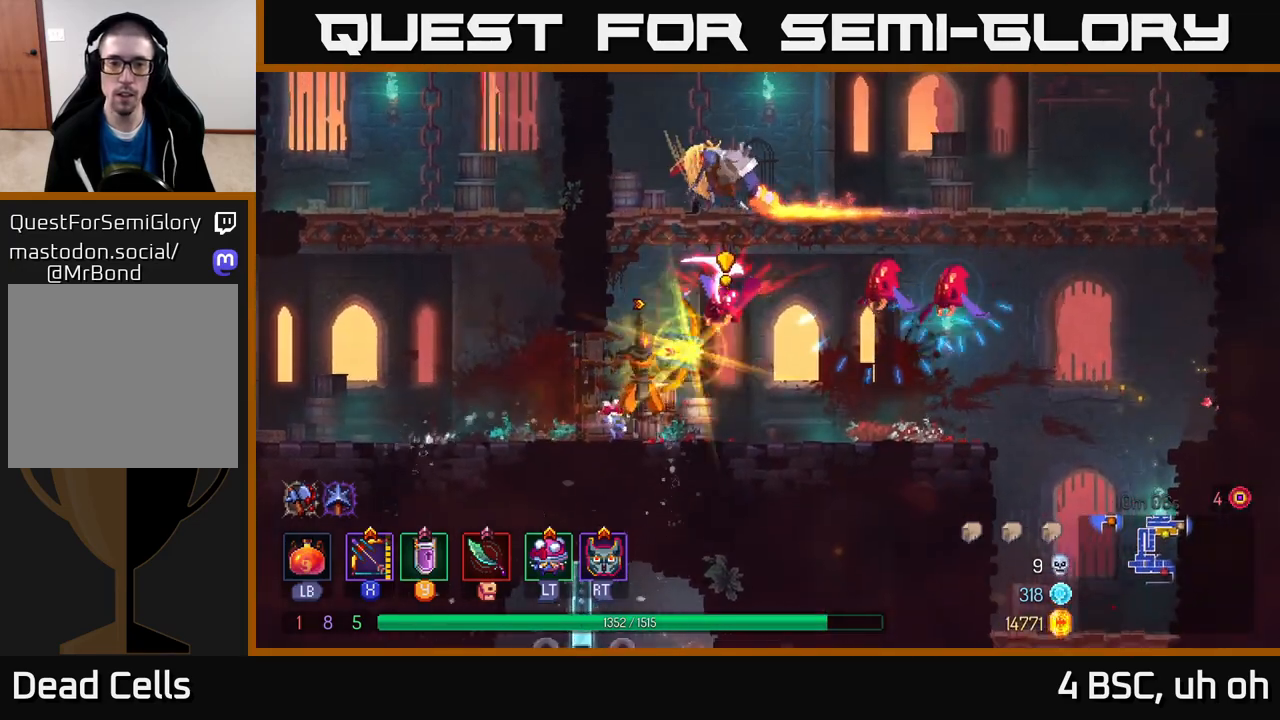
{"buttons": [], "left_stick": "left", "right_stick": "center", "events": [[133, "left_stick", "left"], [250, "B", "down"], [417, "B", "up"]]}
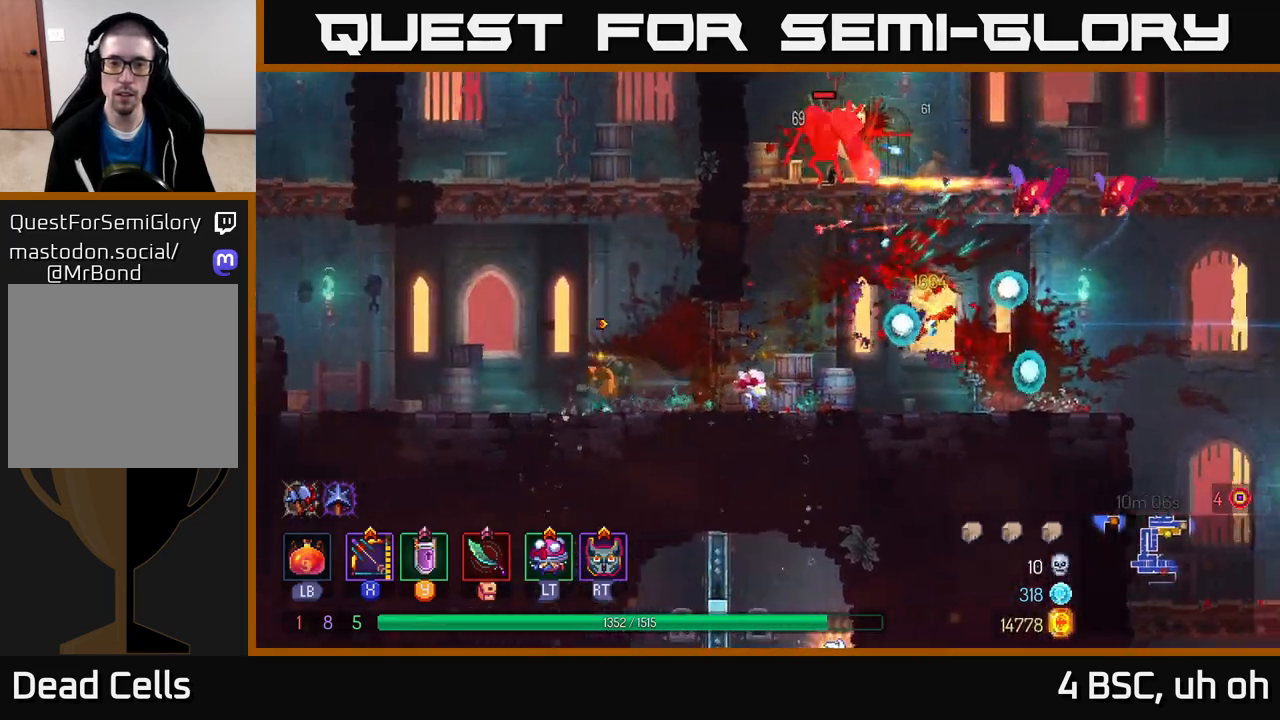
{"buttons": [], "left_stick": "right", "right_stick": "center", "events": [[350, "left_stick", "right"]]}
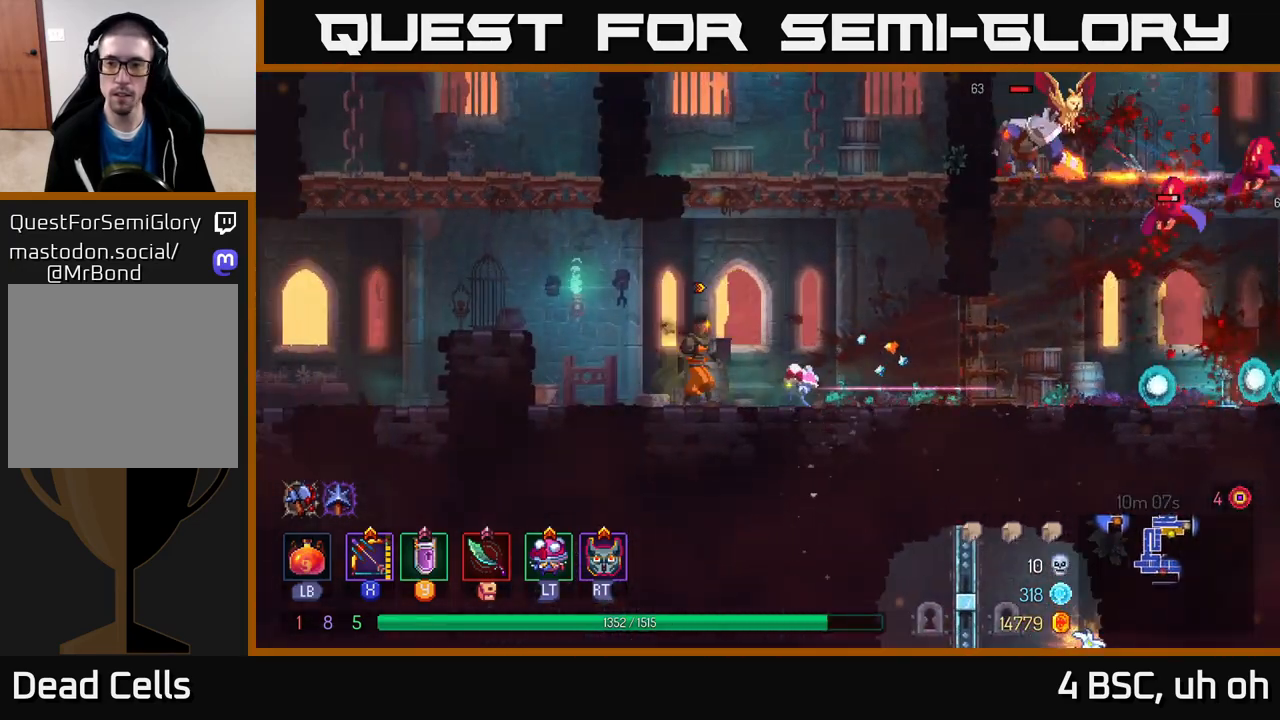
{"buttons": [], "left_stick": "right", "right_stick": "center", "events": [[33, "left_stick", "center"], [450, "left_stick", "right"]]}
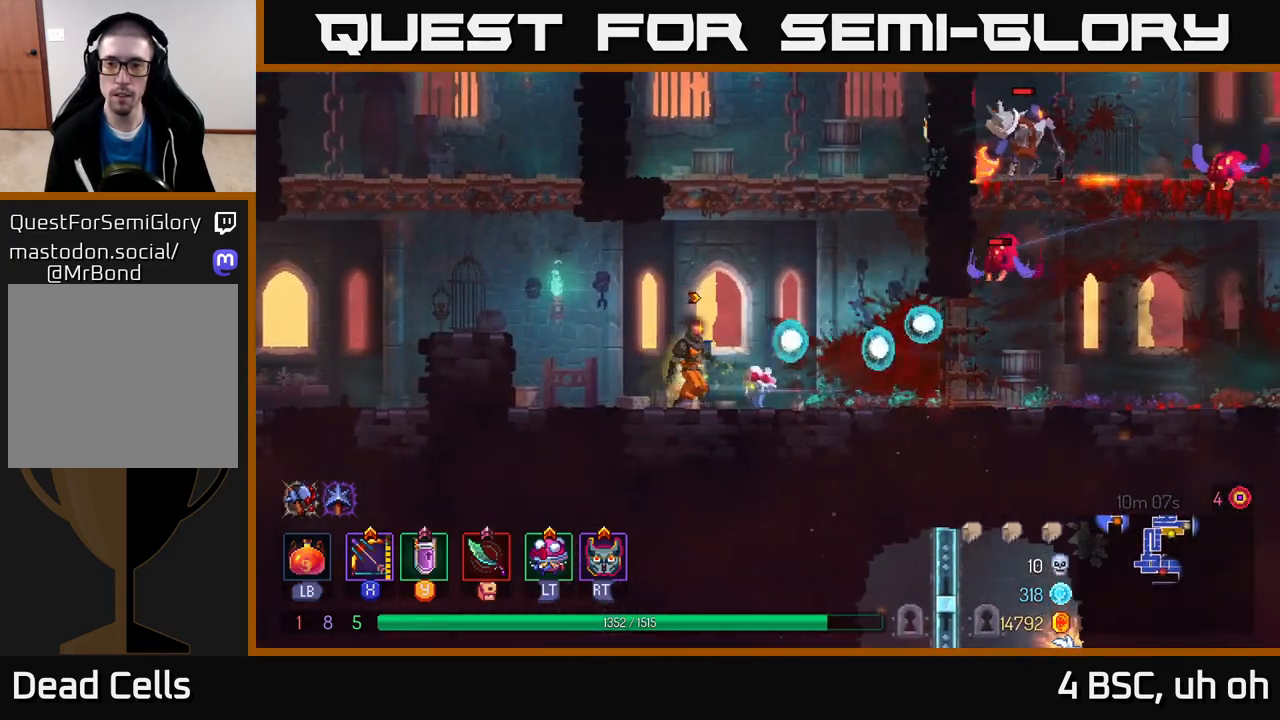
{"buttons": ["X"], "left_stick": "center", "right_stick": "center", "events": [[33, "left_stick", "center"], [50, "X", "down"]]}
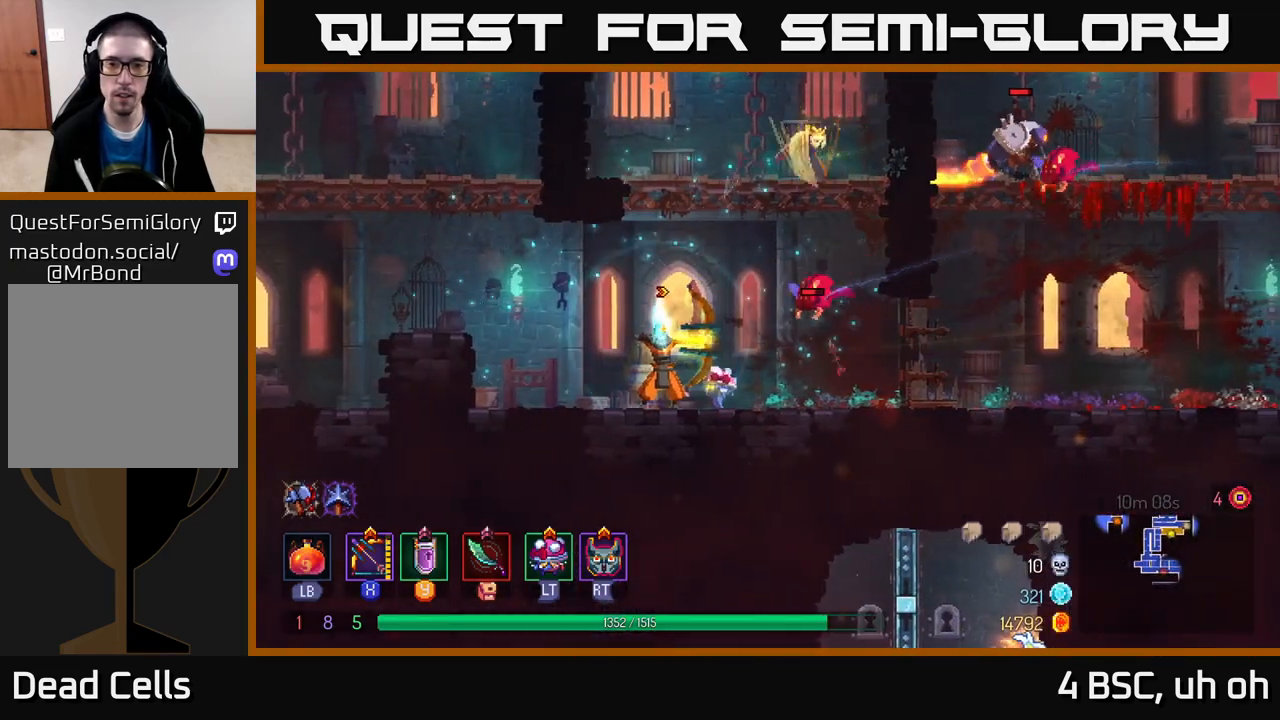
{"buttons": [], "left_stick": "right", "right_stick": "center", "events": [[150, "X", "up"], [233, "left_stick", "right"], [367, "B", "down"], [500, "B", "up"]]}
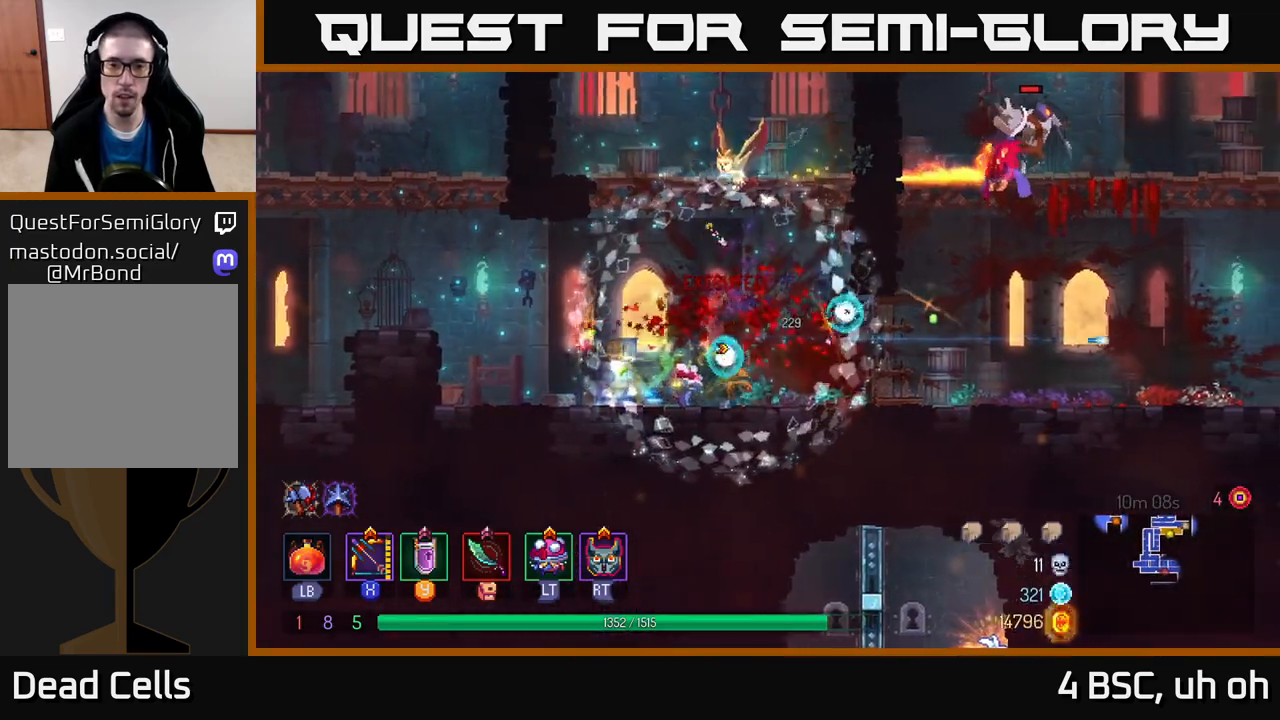
{"buttons": [], "left_stick": "right", "right_stick": "center", "events": [[400, "A", "down"], [500, "A", "up"]]}